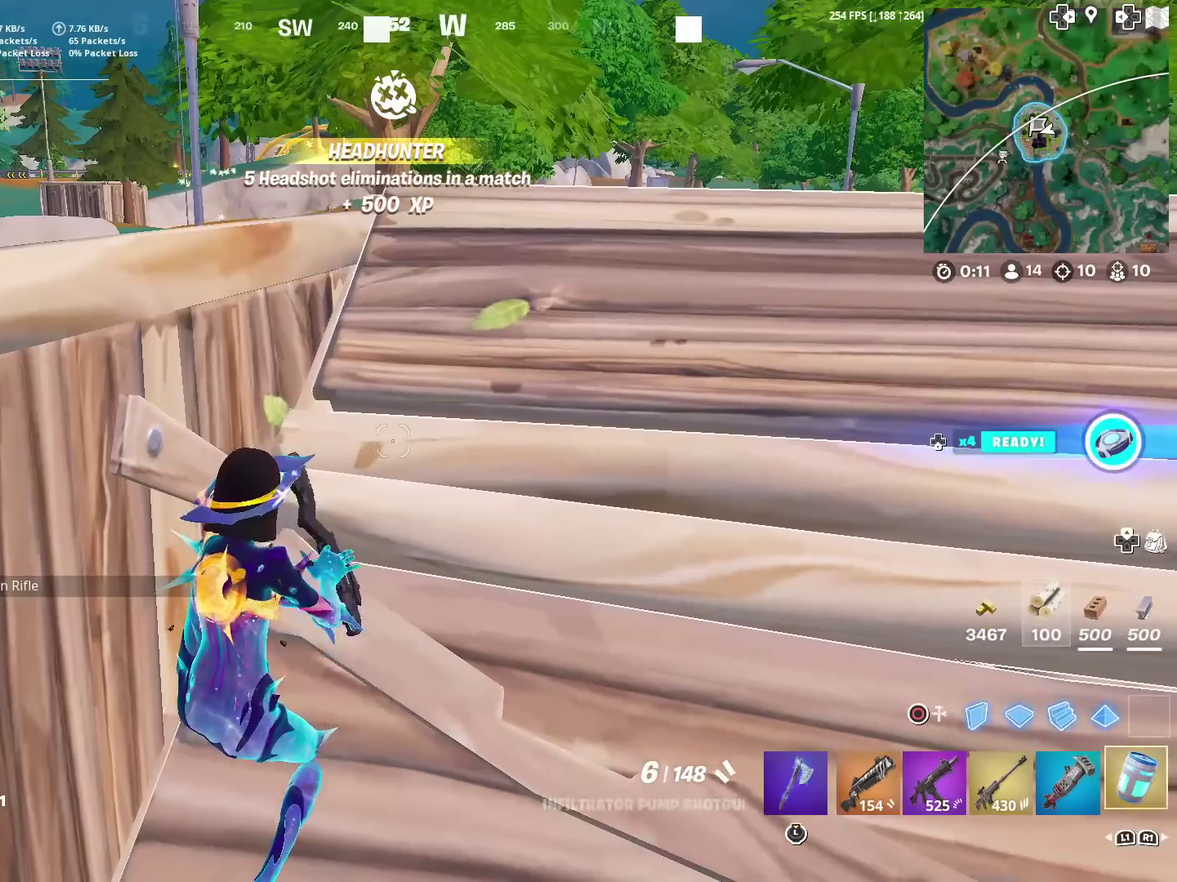
Gameplay with a controller (PlayStation layout); each line is a JSON object with the inputs held at the frame after it (dt_ms = milliseconds from this image to that frame). "events" lists button and stick changes between this image and that frame as [ms after this image, input, new state], when the widget could be followed in between. This document gives stick clicks only as held states, not as events. Not read: L1 R1.
{"dt_ms": 500, "buttons": ["R2"], "left_stick": "center", "right_stick": "center", "events": [[183, "R2", "down"]]}
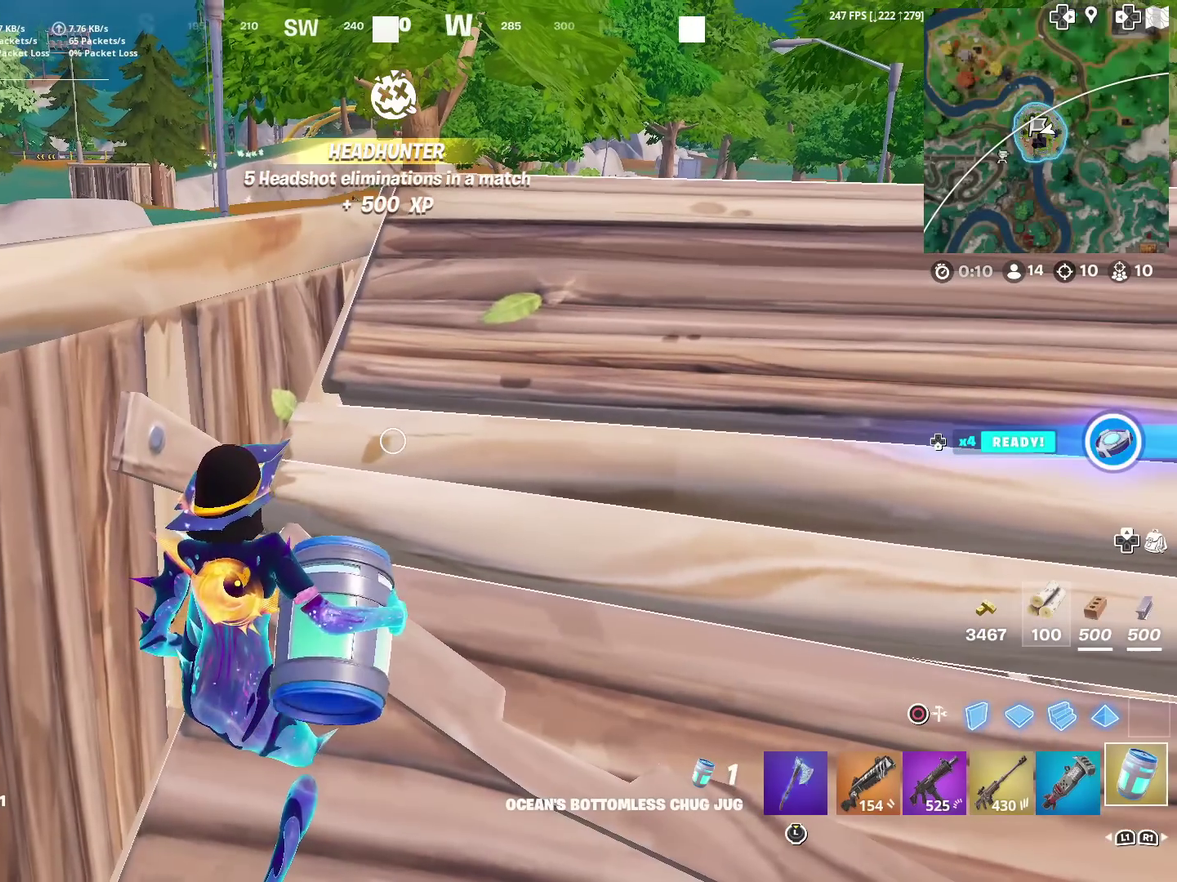
{"dt_ms": 701, "buttons": ["R2"], "left_stick": "center", "right_stick": "center", "events": [[17, "left_stick", "right"], [67, "left_stick", "center"], [401, "R2", "up"], [618, "R2", "down"]]}
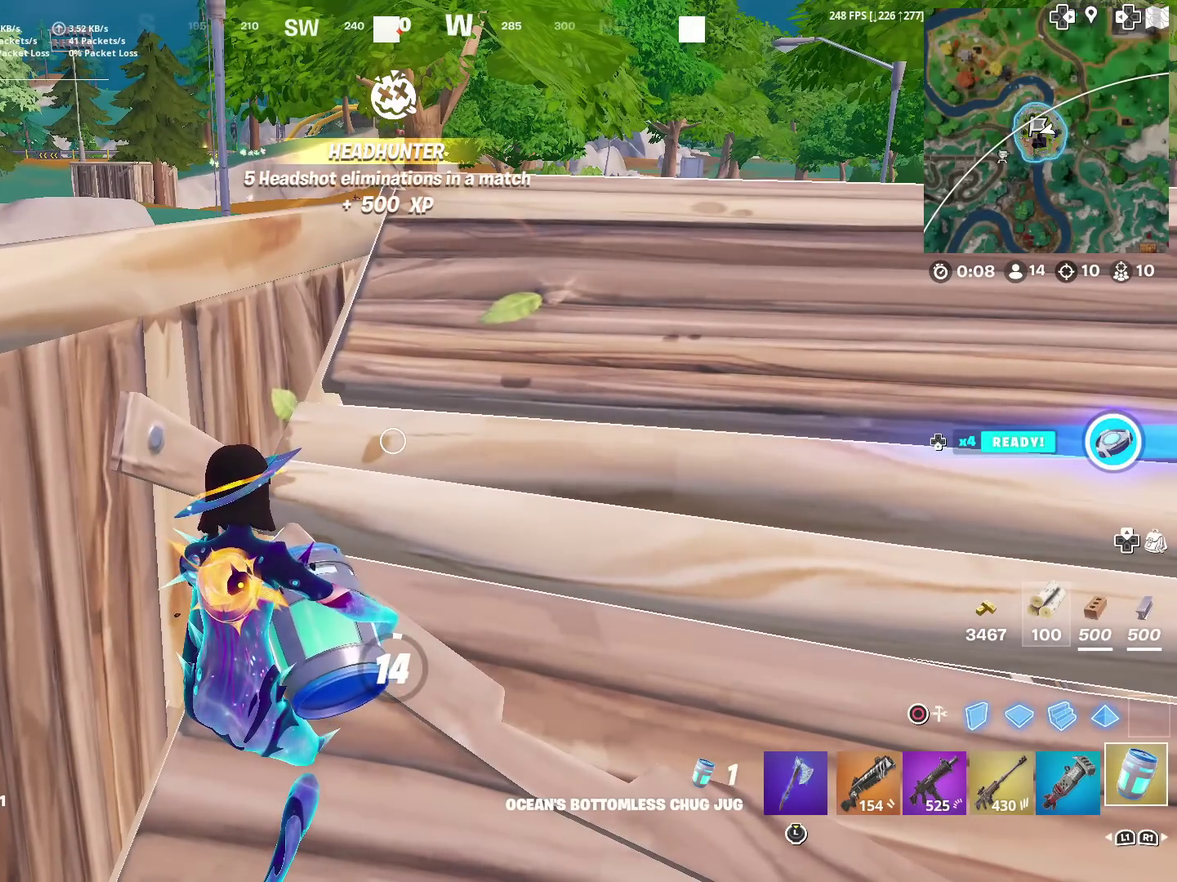
{"dt_ms": 300, "buttons": [], "left_stick": "center", "right_stick": "center", "events": [[34, "R2", "up"]]}
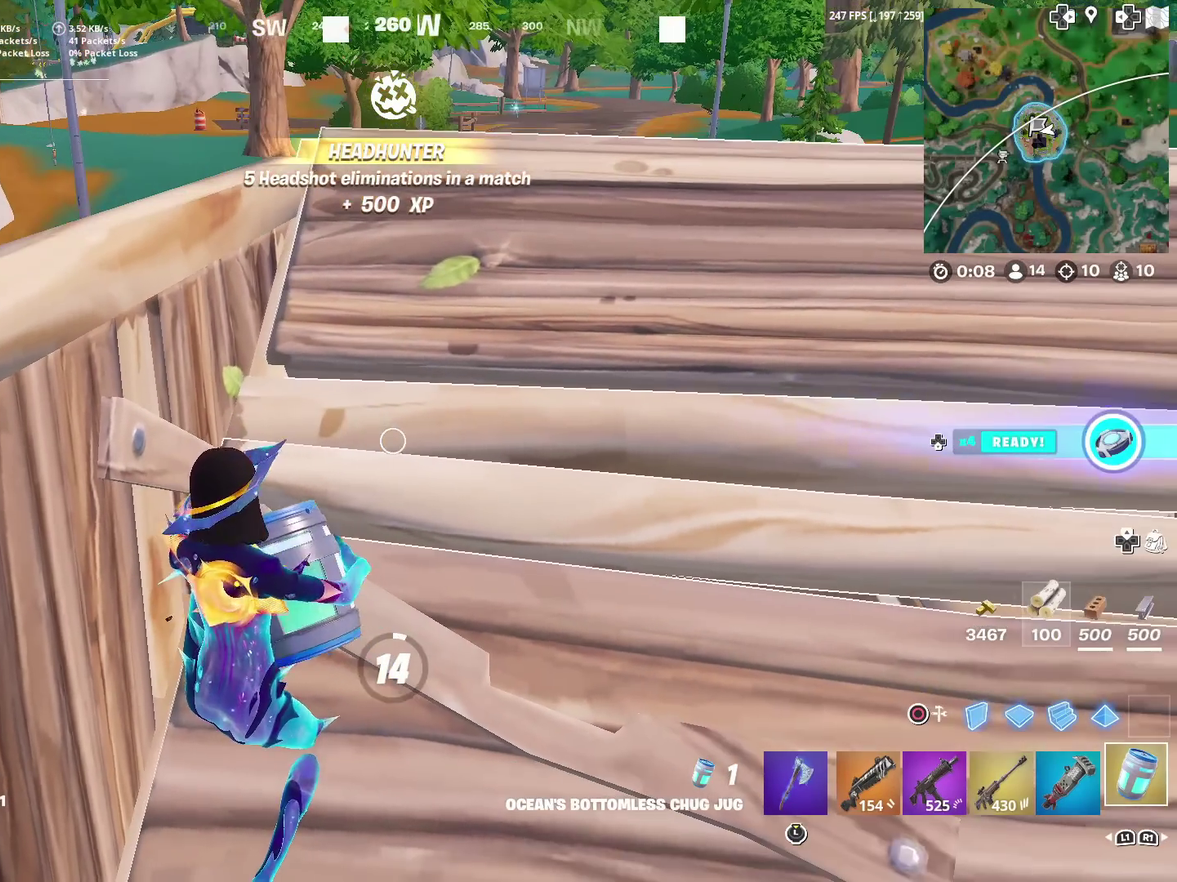
{"dt_ms": 501, "buttons": [], "left_stick": "center", "right_stick": "center", "events": []}
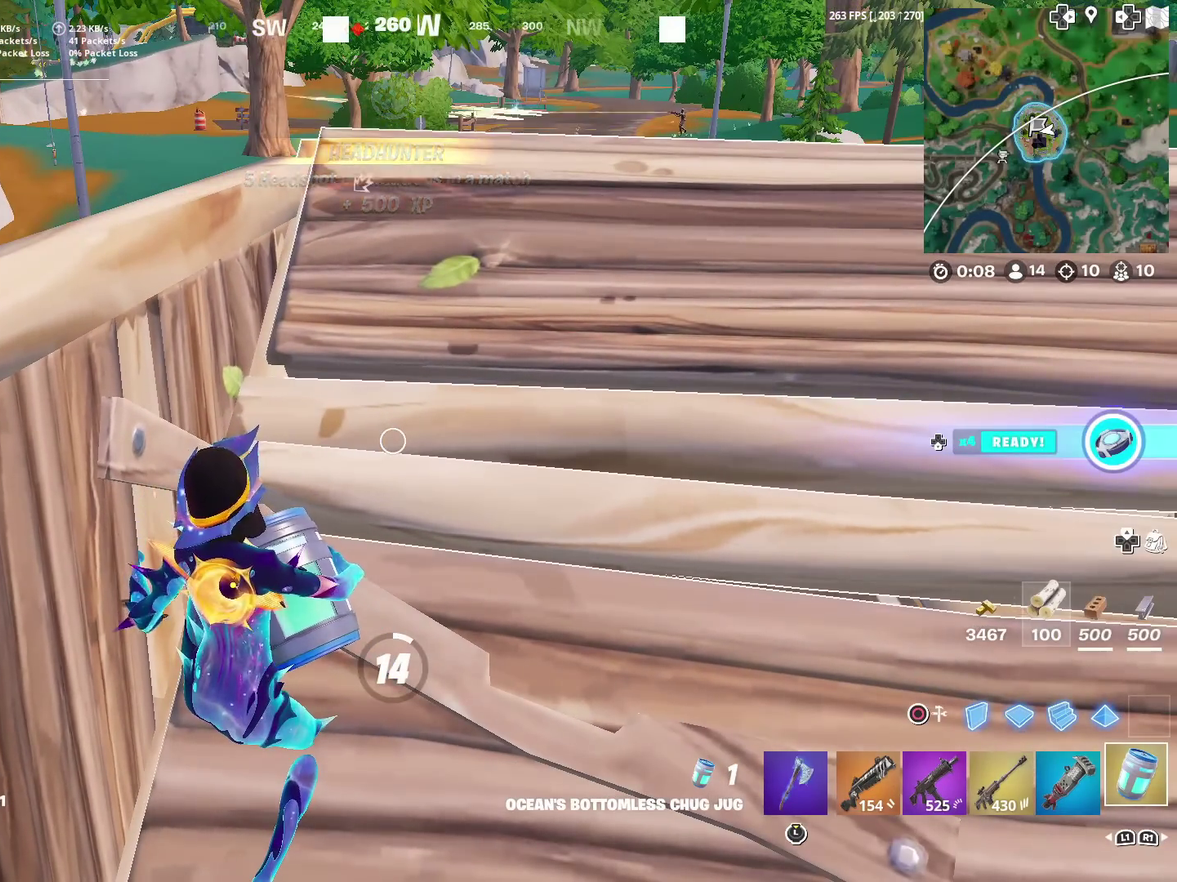
{"dt_ms": 500, "buttons": [], "left_stick": "center", "right_stick": "center", "events": []}
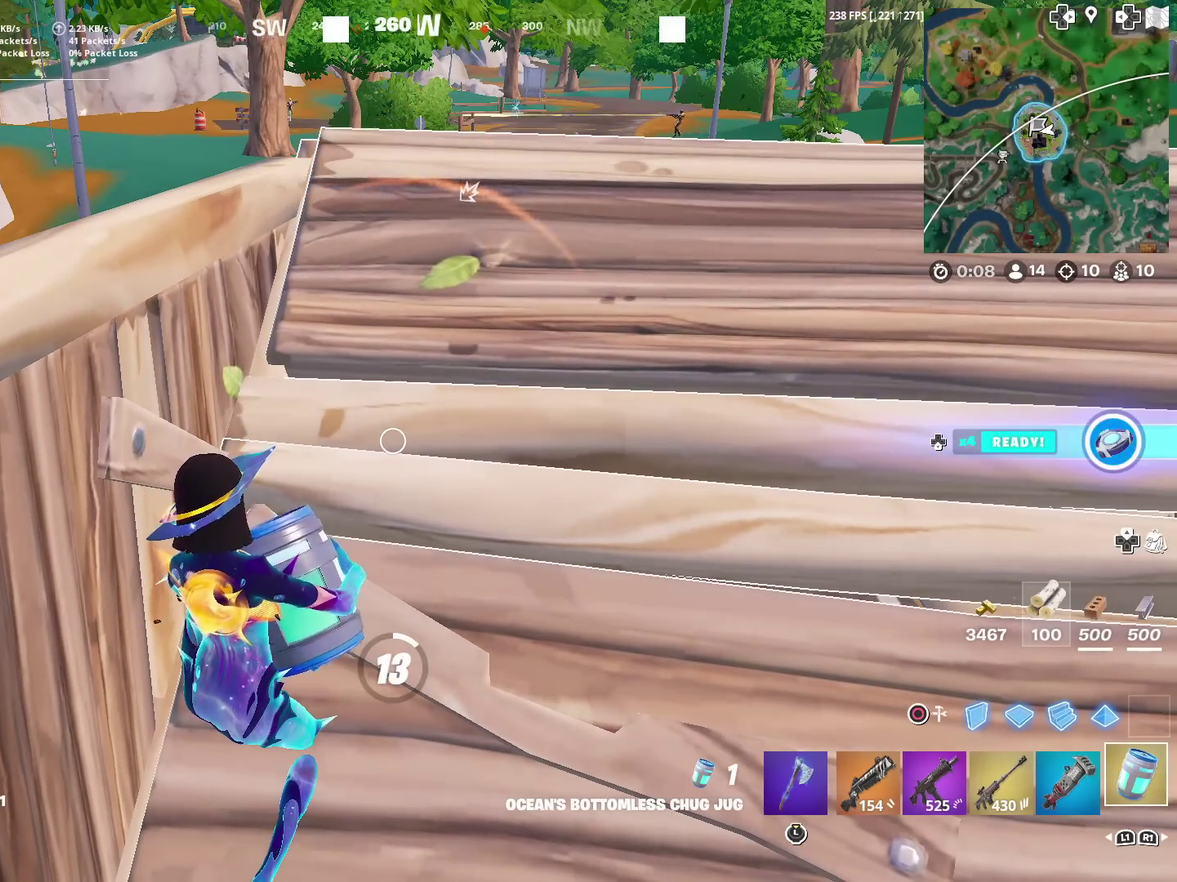
{"dt_ms": 501, "buttons": [], "left_stick": "center", "right_stick": "center", "events": []}
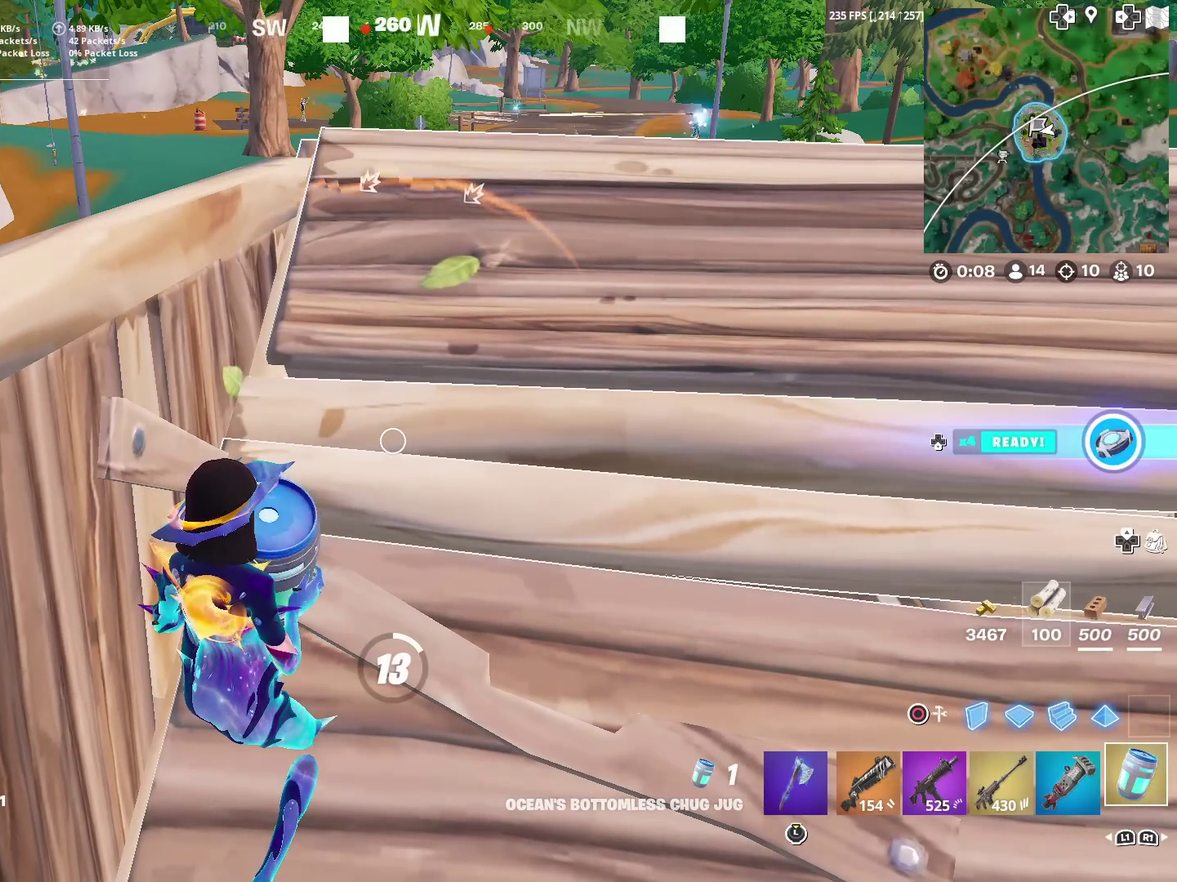
{"dt_ms": 500, "buttons": [], "left_stick": "center", "right_stick": "center", "events": []}
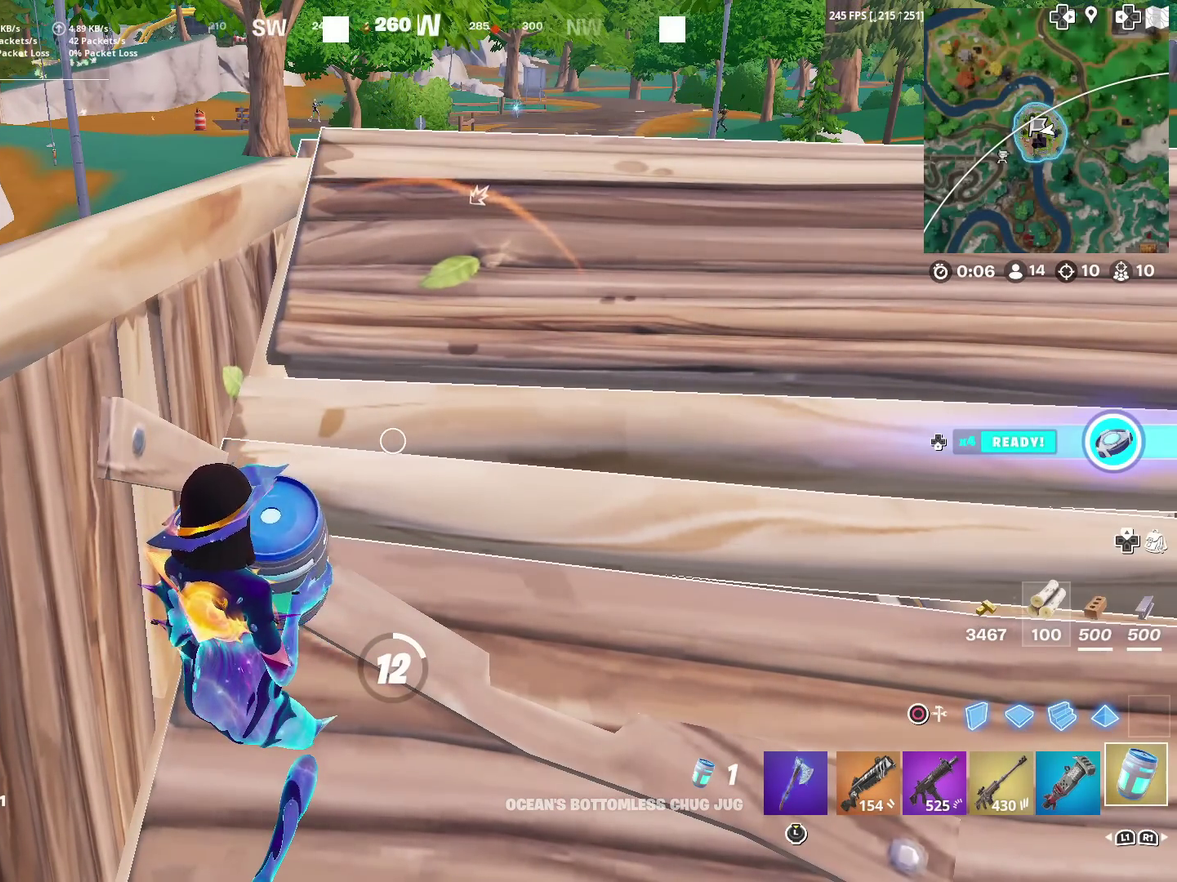
{"dt_ms": 501, "buttons": [], "left_stick": "center", "right_stick": "center", "events": []}
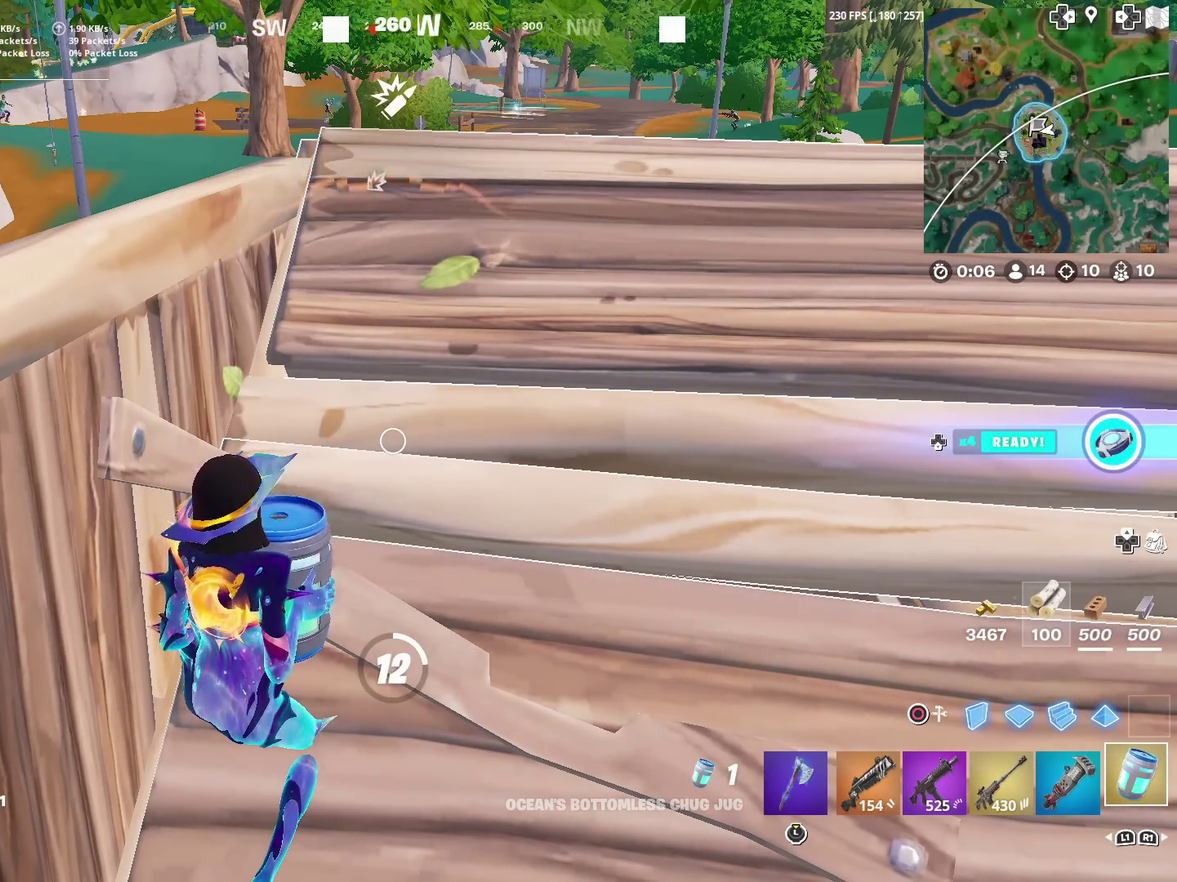
{"dt_ms": 500, "buttons": [], "left_stick": "center", "right_stick": "center", "events": []}
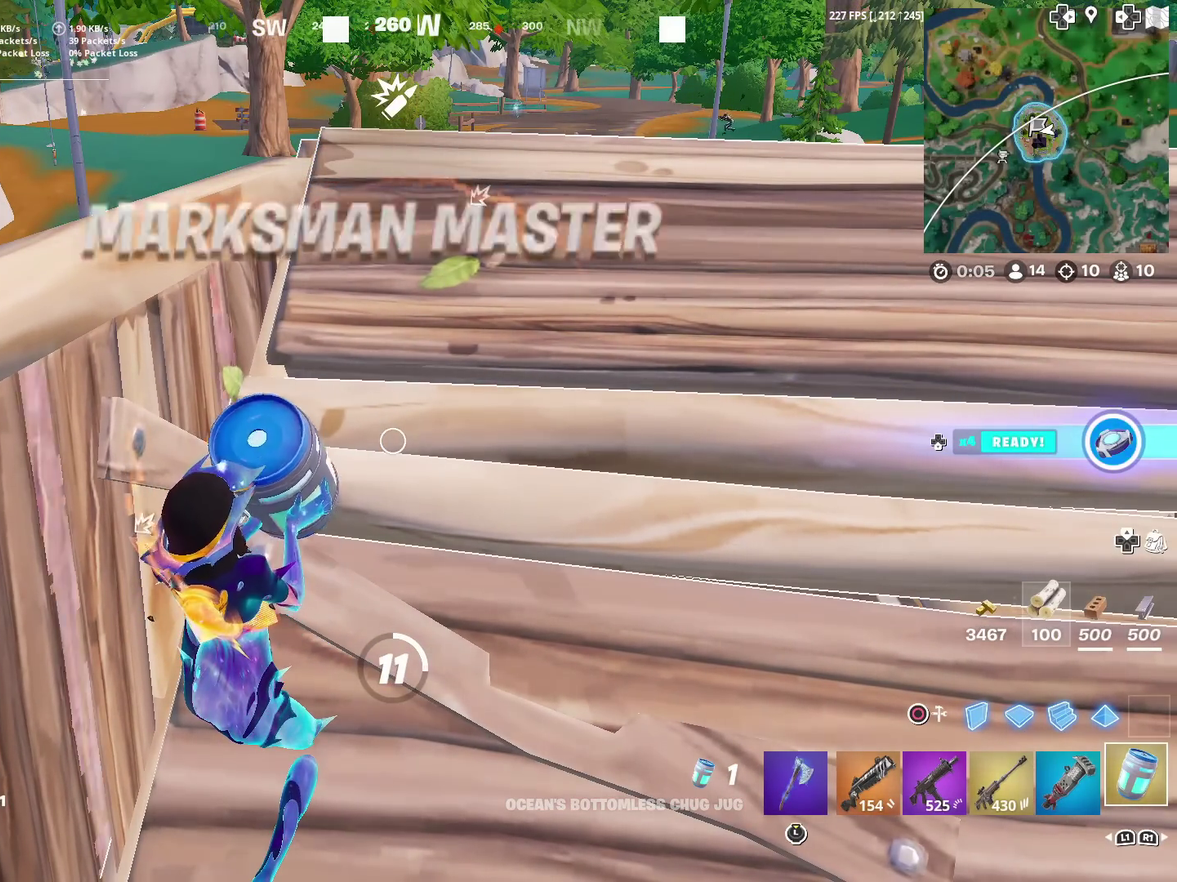
{"dt_ms": 501, "buttons": [], "left_stick": "center", "right_stick": "left", "events": [[401, "right_stick", "left"]]}
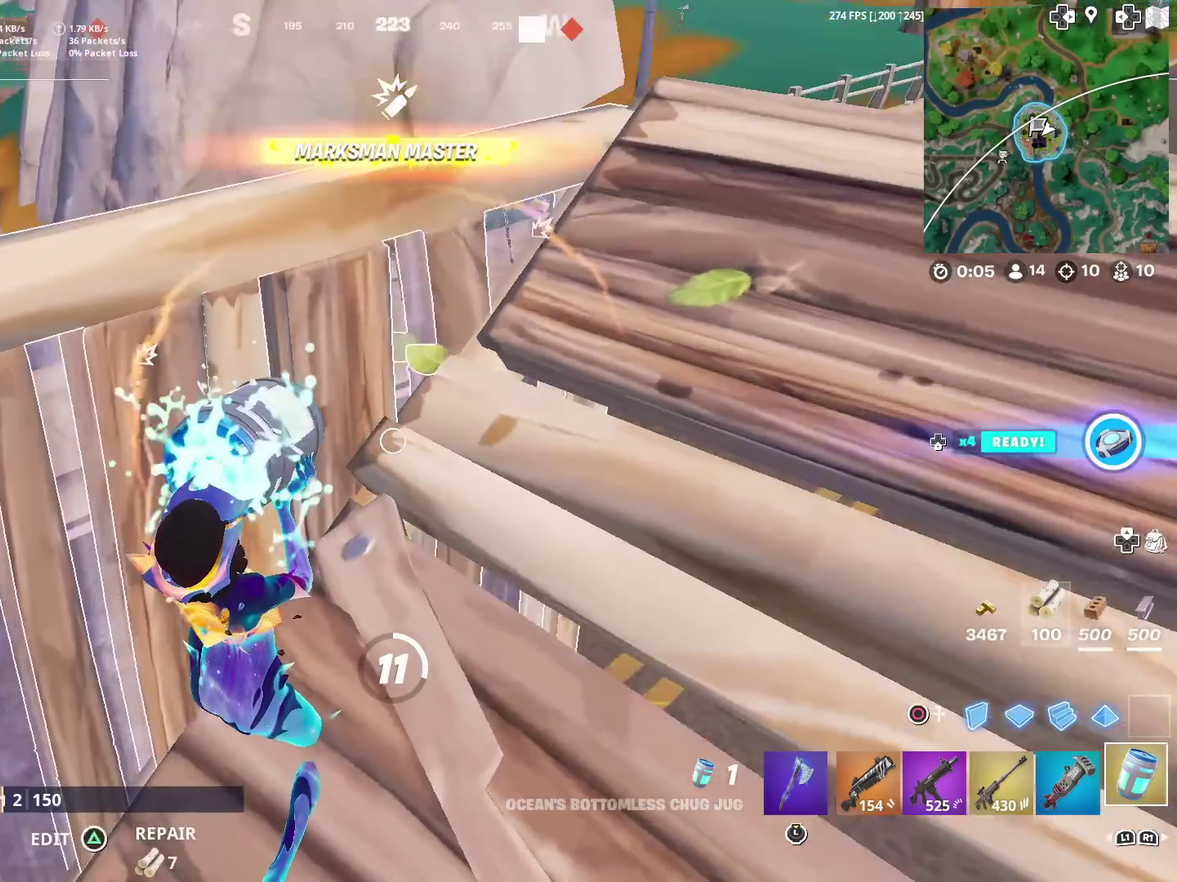
{"dt_ms": 300, "buttons": ["R2"], "left_stick": "down", "right_stick": "down", "events": [[33, "left_stick", "down"], [100, "right_stick", "center"], [167, "CIRCLE", "down"], [167, "R2", "down"], [234, "right_stick", "down"], [300, "CIRCLE", "up"]]}
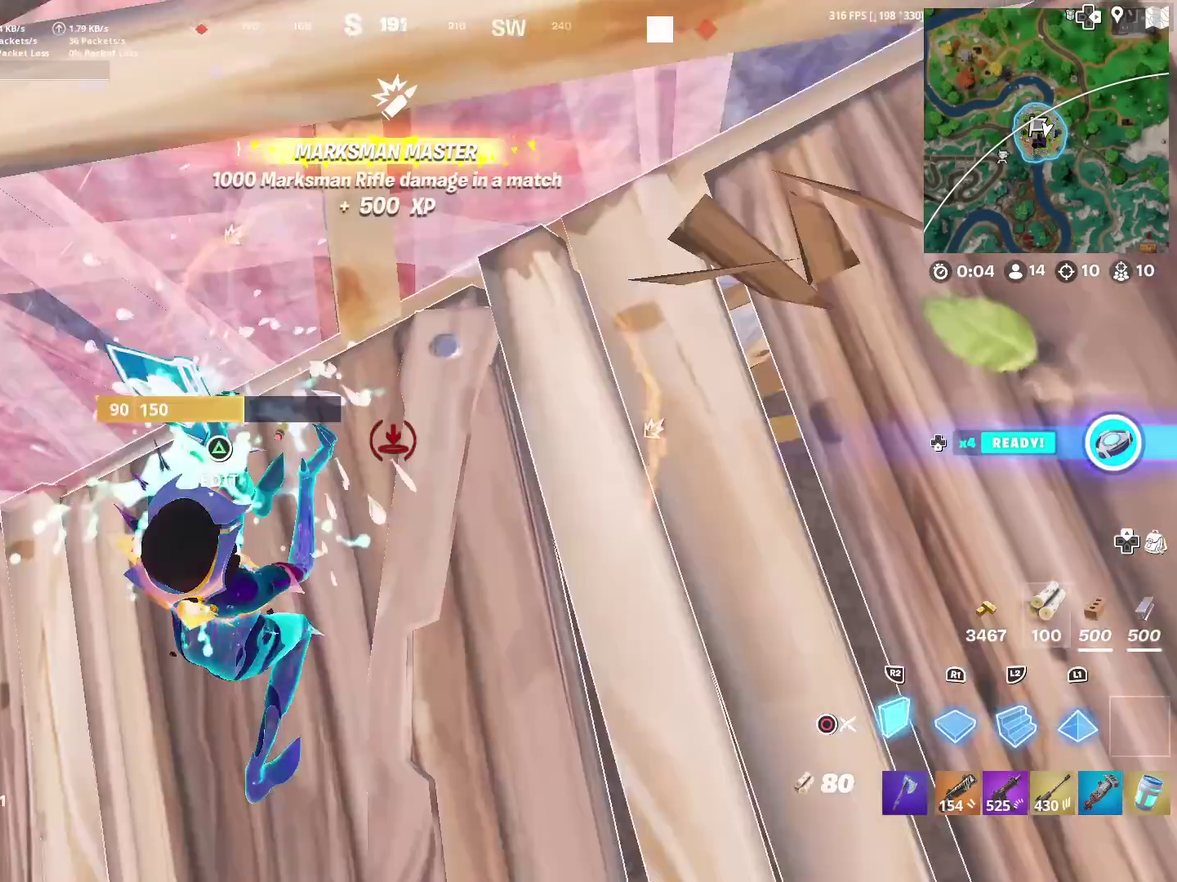
{"dt_ms": 901, "buttons": ["R2"], "left_stick": "left", "right_stick": "center", "events": [[17, "right_stick", "down-left"], [67, "left_stick", "down-left"], [67, "right_stick", "up"], [167, "CROSS", "down"], [167, "left_stick", "left"], [167, "right_stick", "center"], [284, "right_stick", "up"], [334, "CROSS", "up"], [401, "right_stick", "center"], [484, "DPAD_LEFT", "down"], [618, "DPAD_LEFT", "up"], [618, "right_stick", "up"], [668, "right_stick", "center"]]}
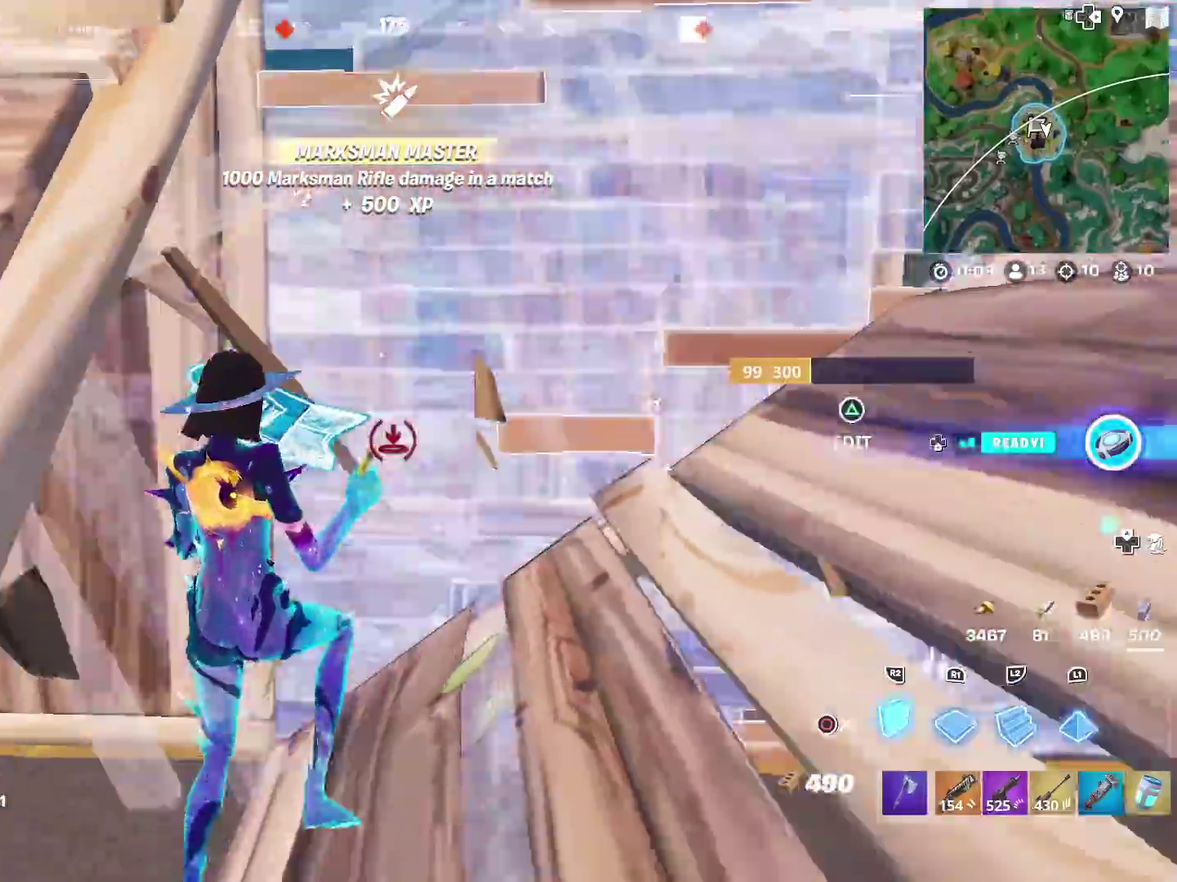
{"dt_ms": 300, "buttons": ["CIRCLE"], "left_stick": "left", "right_stick": "left", "events": [[250, "R2", "up"], [267, "CIRCLE", "down"], [267, "right_stick", "left"]]}
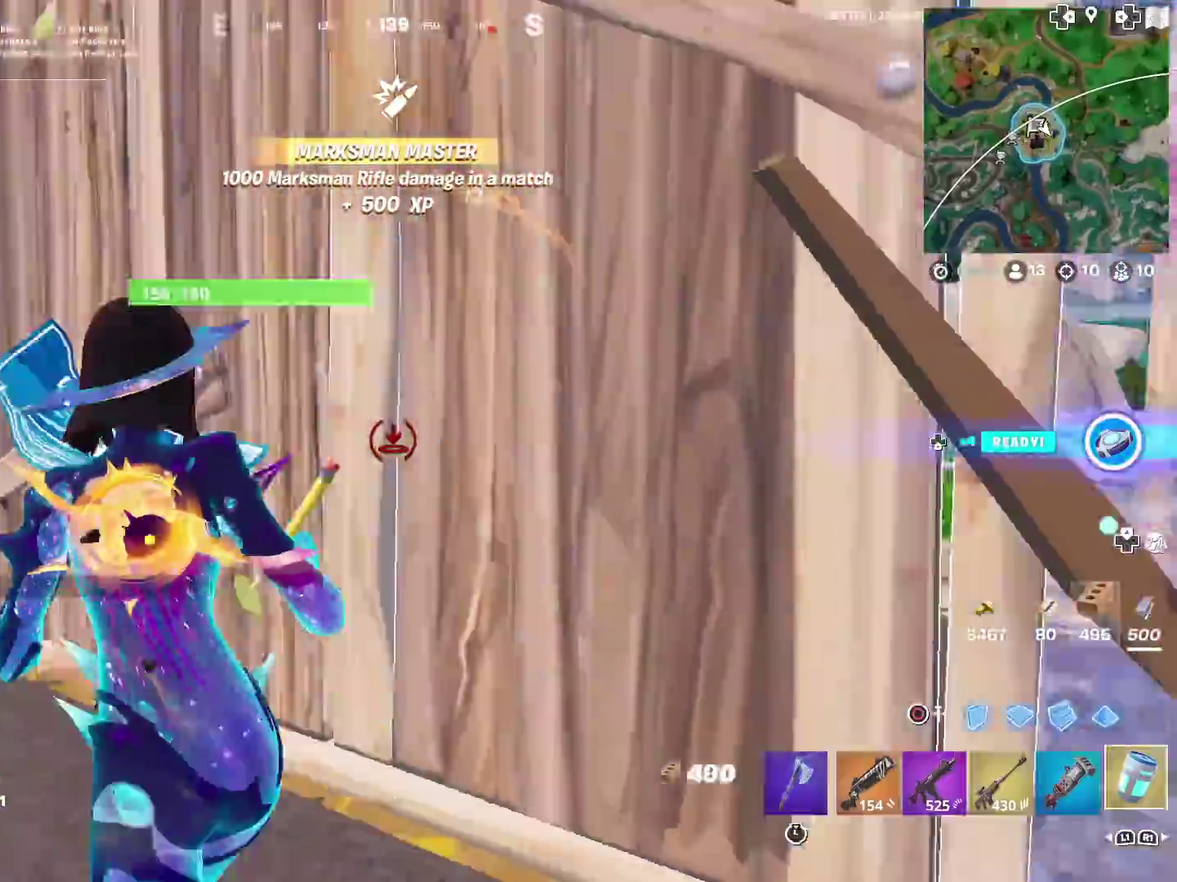
{"dt_ms": 701, "buttons": [], "left_stick": "up-left", "right_stick": "center", "events": [[34, "right_stick", "center"], [84, "CIRCLE", "up"], [217, "right_stick", "left"], [234, "left_stick", "up-left"], [317, "right_stick", "center"], [451, "left_stick", "up"], [451, "right_stick", "right"], [518, "left_stick", "up-left"], [651, "right_stick", "center"]]}
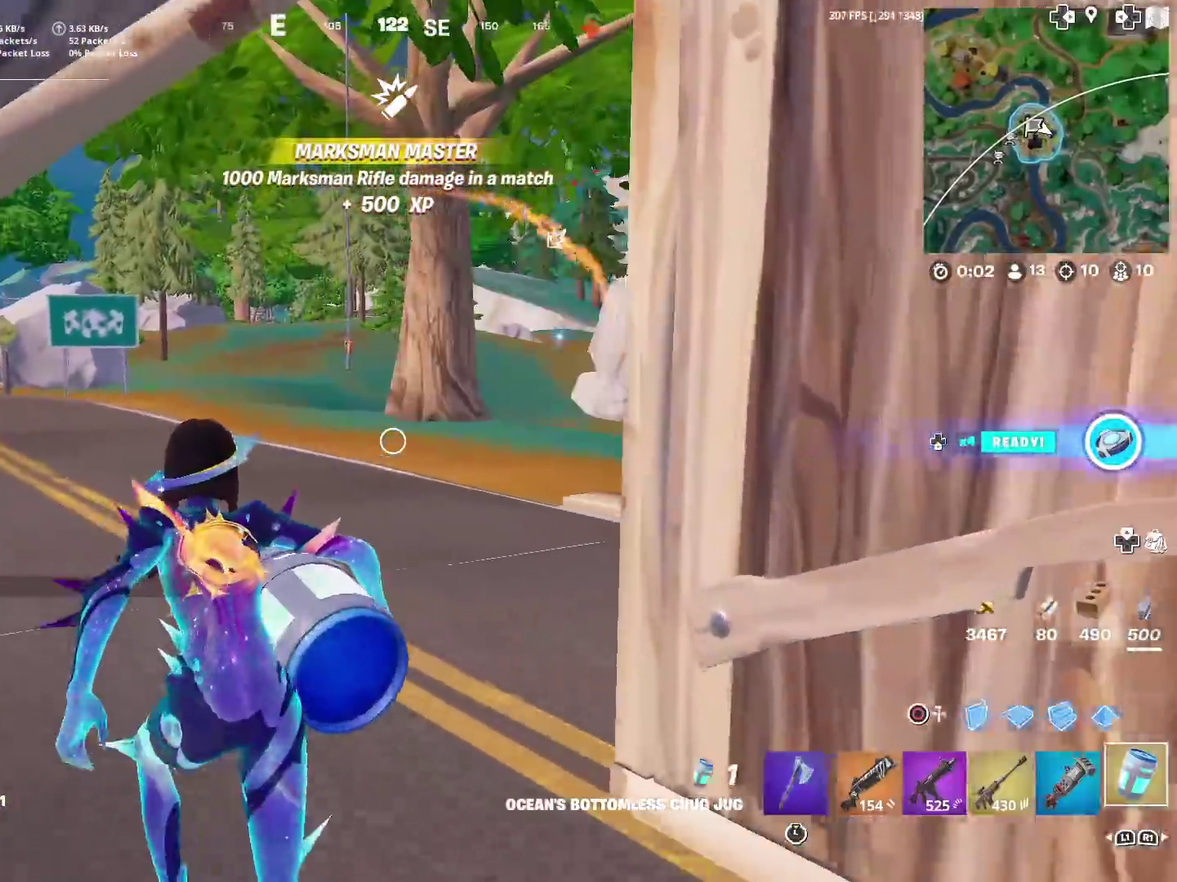
{"dt_ms": 300, "buttons": ["CROSS"], "left_stick": "down-left", "right_stick": "center", "events": [[17, "CIRCLE", "down"], [117, "CROSS", "down"], [150, "CIRCLE", "up"], [184, "left_stick", "left"], [267, "left_stick", "down-left"]]}
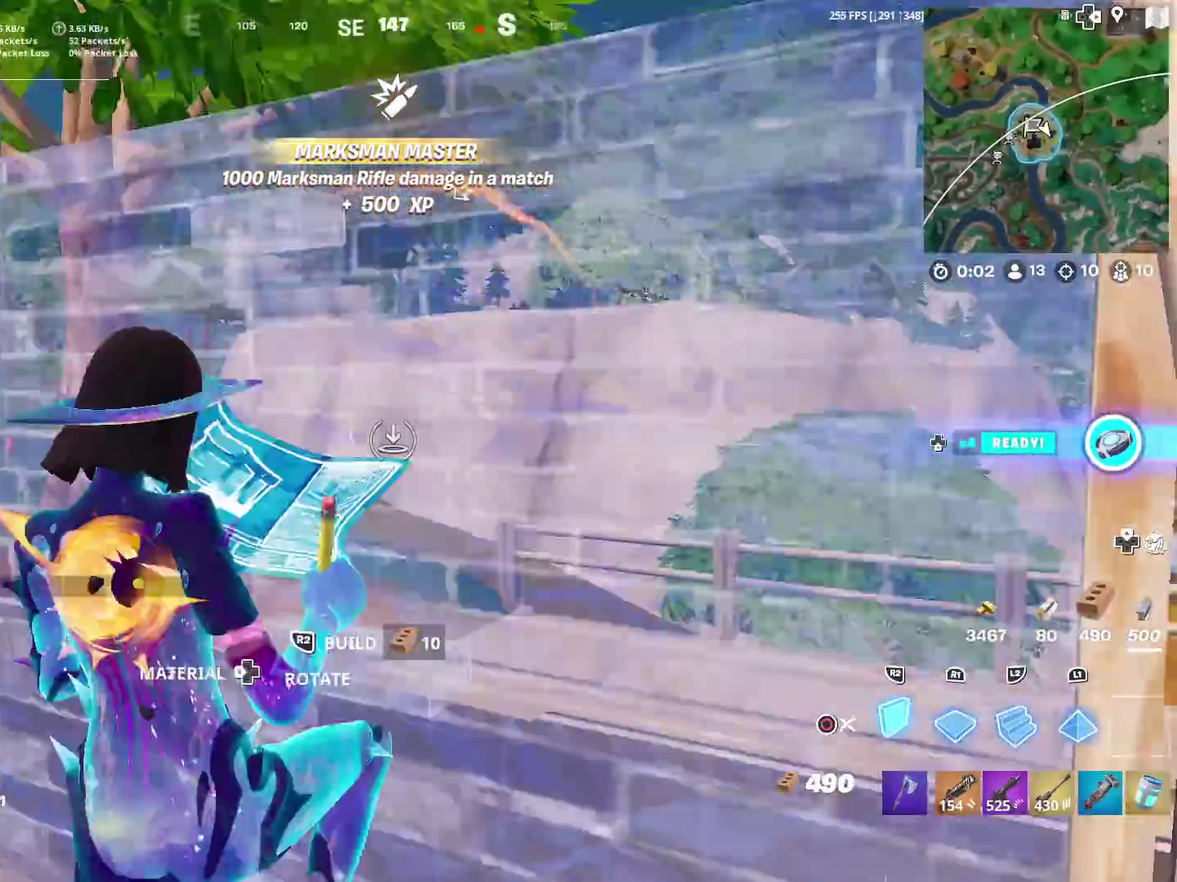
{"dt_ms": 601, "buttons": [], "left_stick": "down-right", "right_stick": "center", "events": [[17, "CROSS", "up"], [151, "R2", "down"], [217, "left_stick", "down"], [284, "L2", "down"], [351, "R2", "up"], [351, "left_stick", "down-right"], [401, "CIRCLE", "down"], [401, "L2", "up"], [518, "CIRCLE", "up"]]}
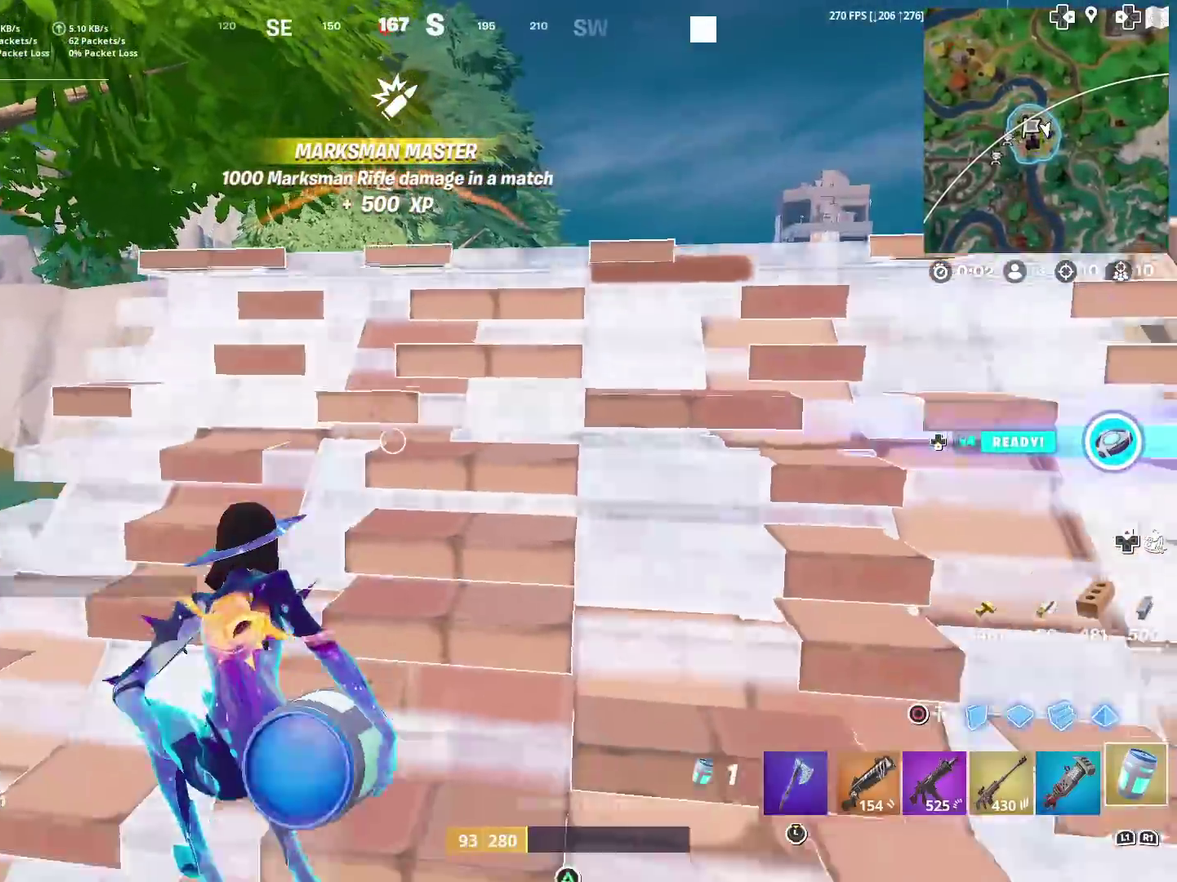
{"dt_ms": 400, "buttons": [], "left_stick": "right", "right_stick": "down-right", "events": [[117, "right_stick", "right"], [284, "left_stick", "right"], [300, "right_stick", "down-right"]]}
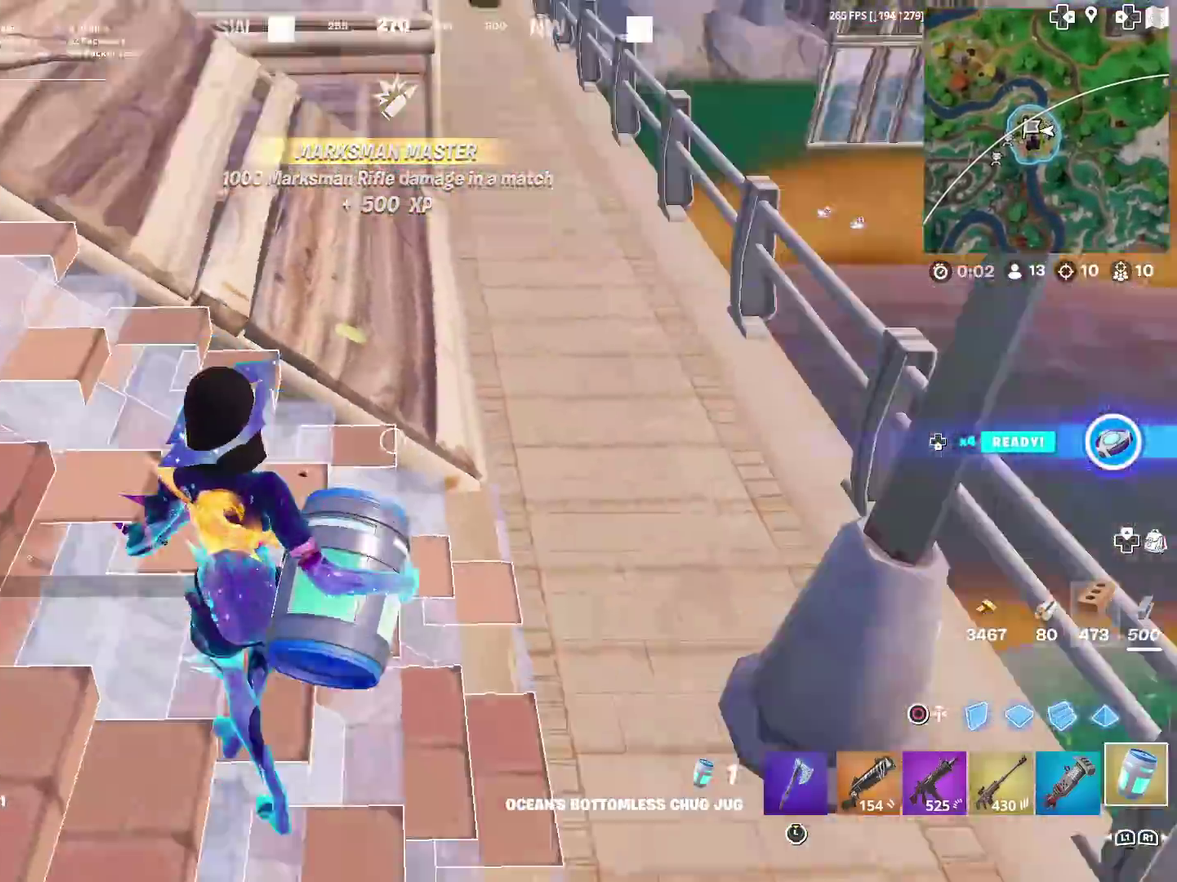
{"dt_ms": 501, "buttons": [], "left_stick": "right", "right_stick": "center", "events": [[117, "CROSS", "down"], [117, "left_stick", "up-right"], [117, "right_stick", "right"], [184, "right_stick", "center"], [201, "CROSS", "up"], [267, "left_stick", "right"], [317, "right_stick", "down-right"], [434, "right_stick", "center"]]}
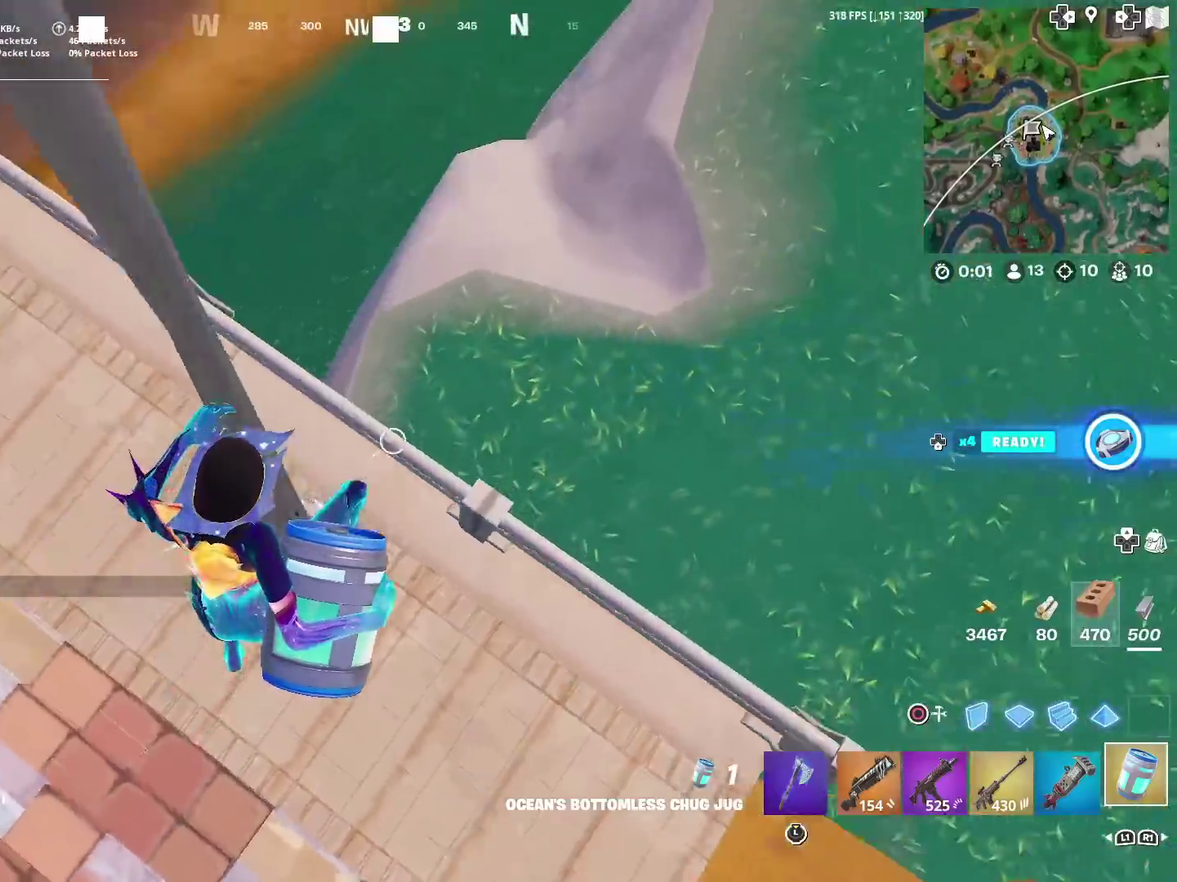
{"dt_ms": 500, "buttons": [], "left_stick": "up-right", "right_stick": "center", "events": [[50, "left_stick", "up-right"], [183, "right_stick", "left"], [434, "right_stick", "center"]]}
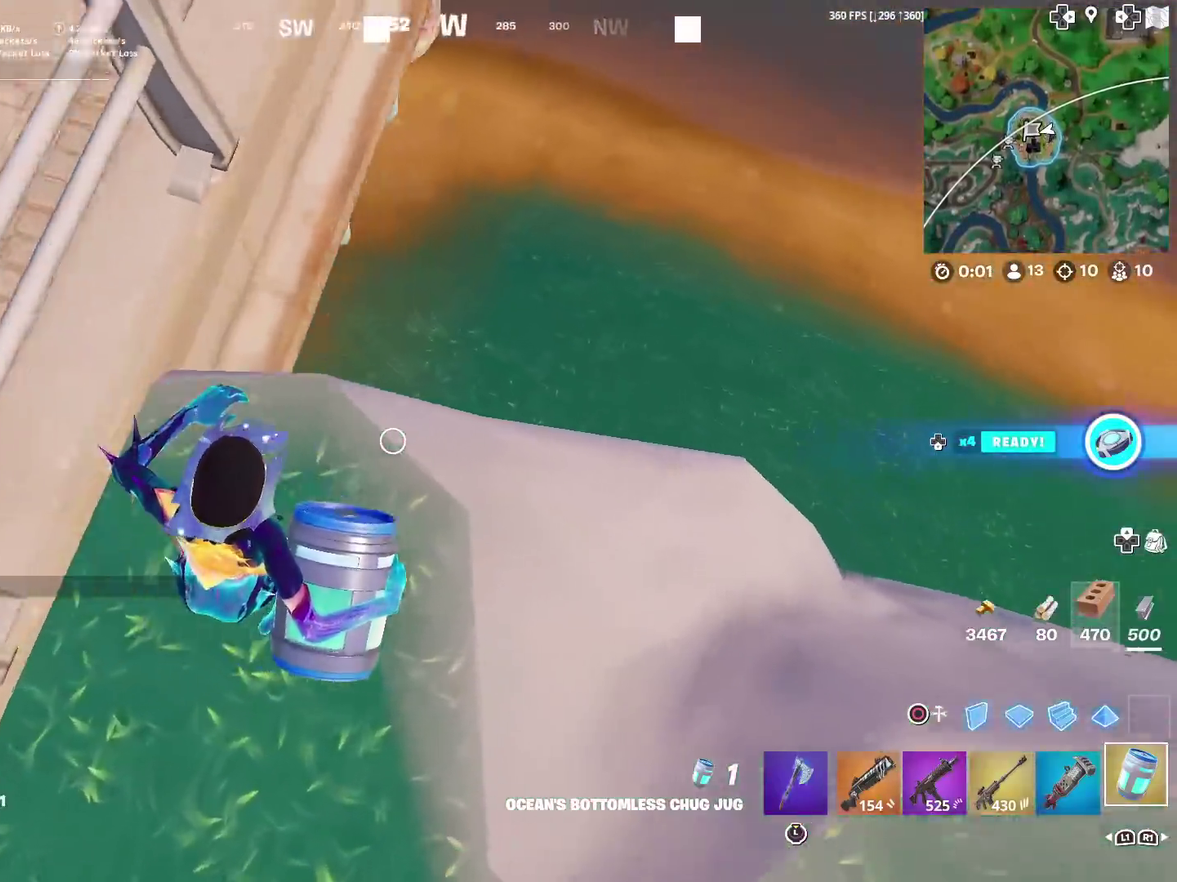
{"dt_ms": 401, "buttons": [], "left_stick": "right", "right_stick": "left", "events": [[101, "right_stick", "left"], [351, "left_stick", "right"]]}
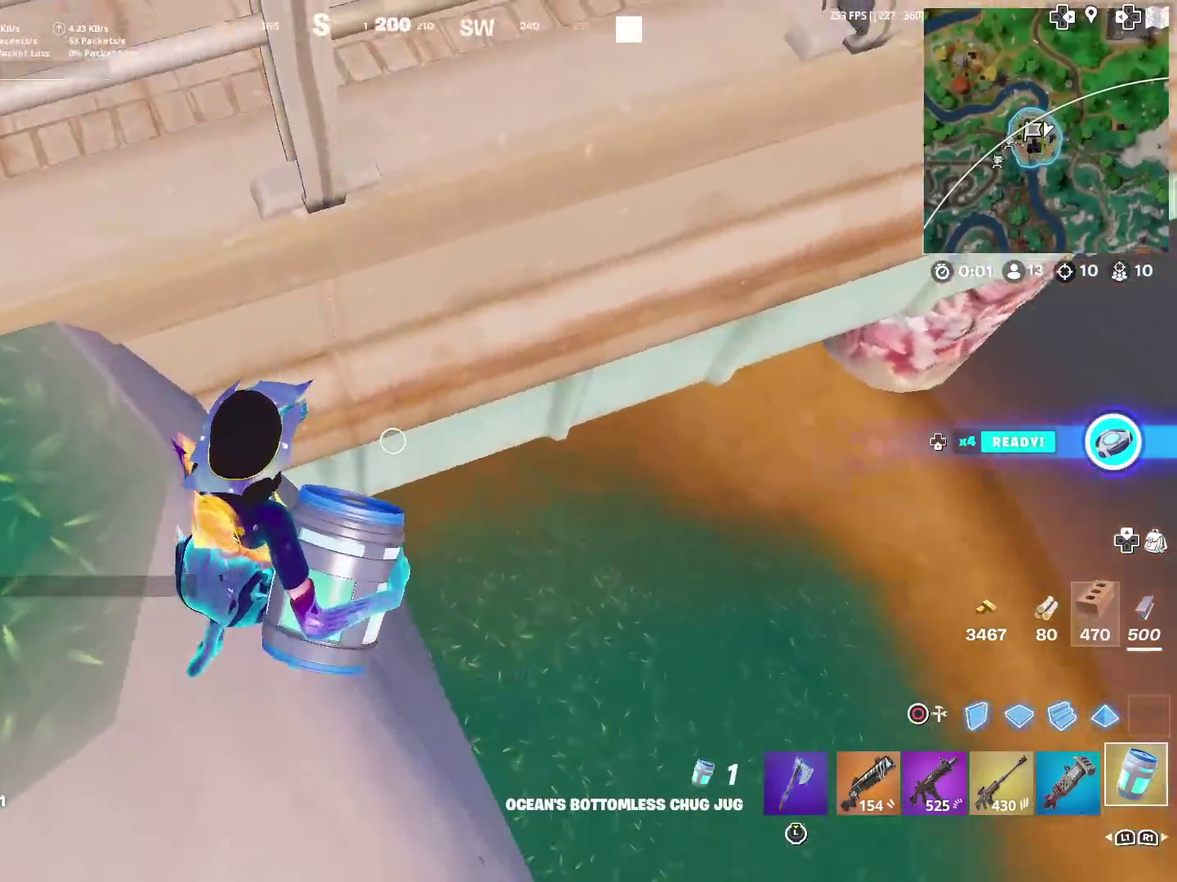
{"dt_ms": 600, "buttons": [], "left_stick": "up-left", "right_stick": "center", "events": [[17, "right_stick", "center"], [150, "left_stick", "center"], [217, "left_stick", "left"], [300, "left_stick", "up-left"], [350, "CIRCLE", "down"], [484, "CIRCLE", "up"]]}
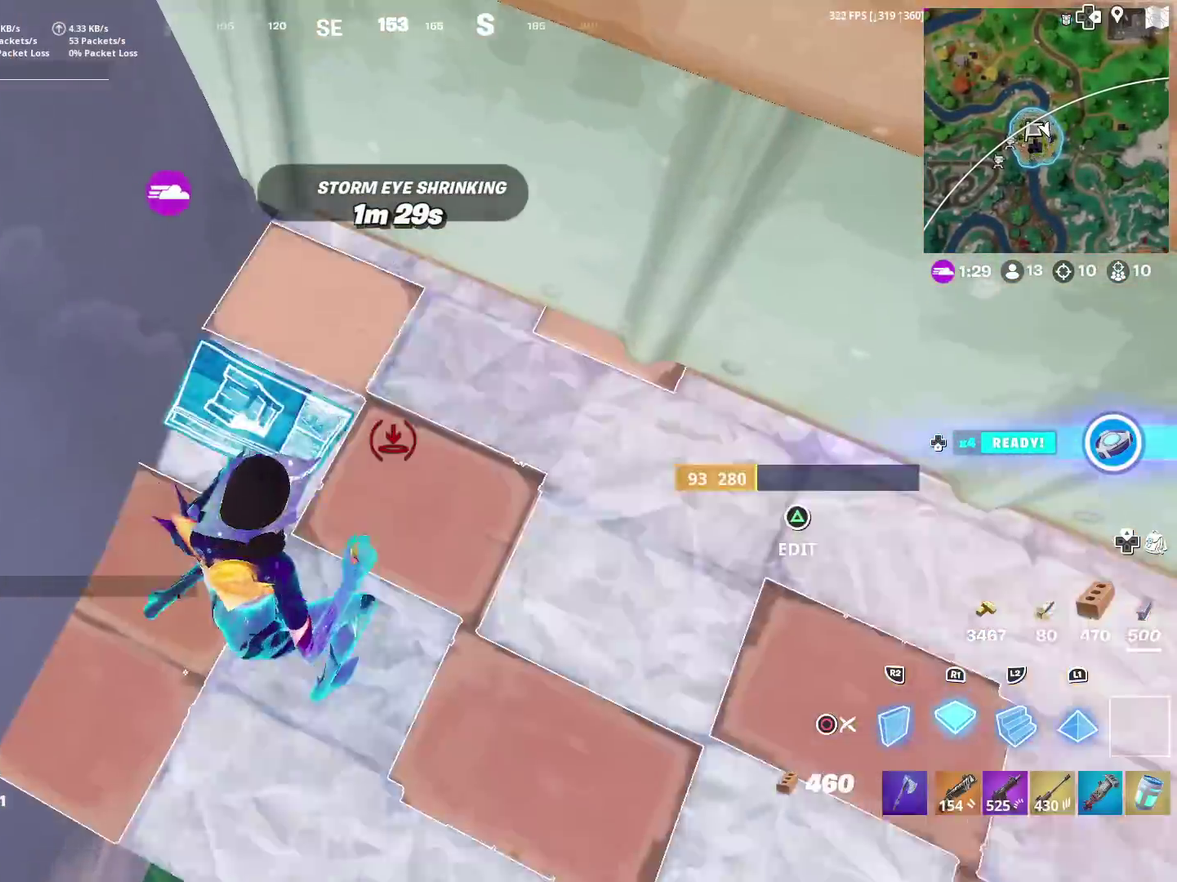
{"dt_ms": 501, "buttons": [], "left_stick": "up-right", "right_stick": "center", "events": [[17, "left_stick", "left"], [34, "right_stick", "up"], [84, "left_stick", "up-left"], [151, "right_stick", "center"], [217, "R2", "down"], [234, "right_stick", "up"], [284, "left_stick", "up"], [334, "R2", "up"], [334, "left_stick", "up-right"], [334, "right_stick", "up-right"], [384, "right_stick", "center"]]}
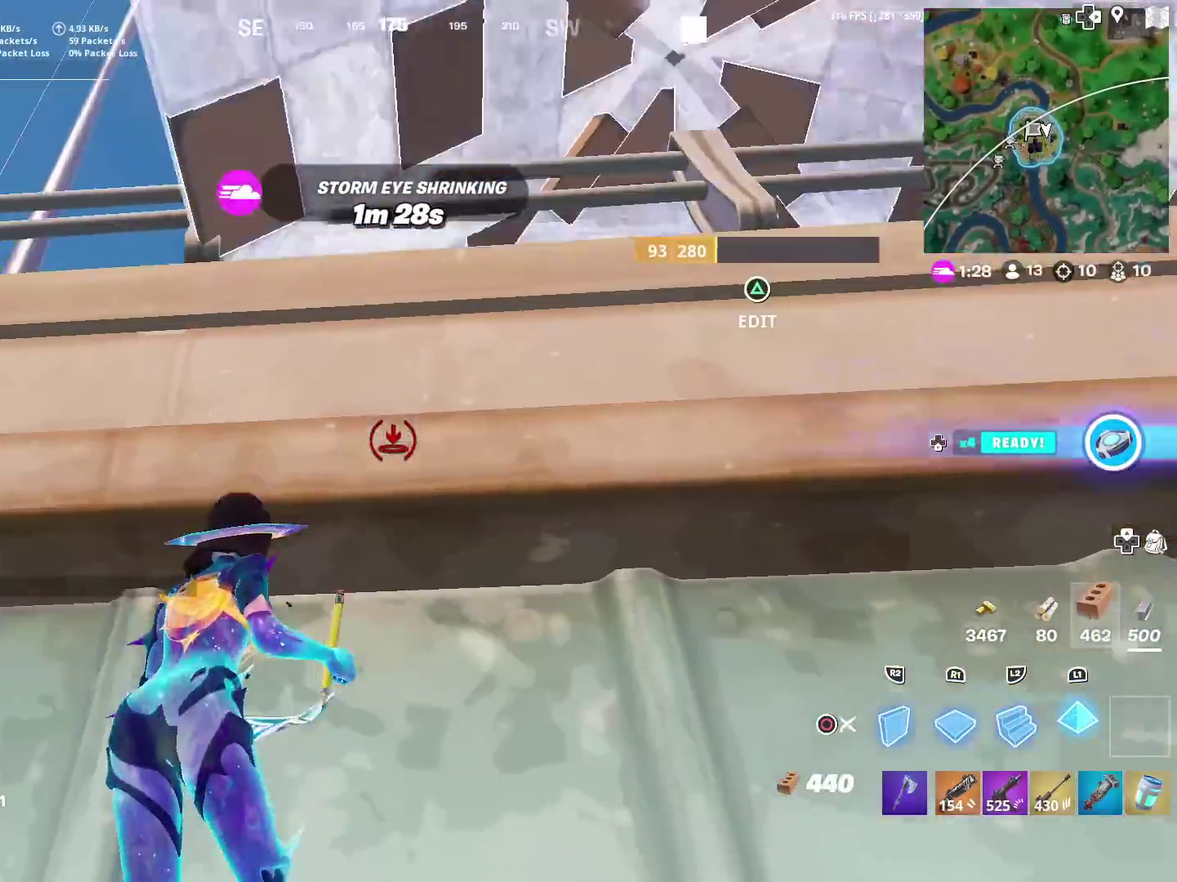
{"dt_ms": 500, "buttons": ["R2"], "left_stick": "up-left", "right_stick": "center", "events": [[100, "R2", "down"], [100, "right_stick", "right"], [167, "left_stick", "up"], [284, "left_stick", "up-left"], [284, "right_stick", "down-right"], [350, "right_stick", "down"], [417, "right_stick", "center"]]}
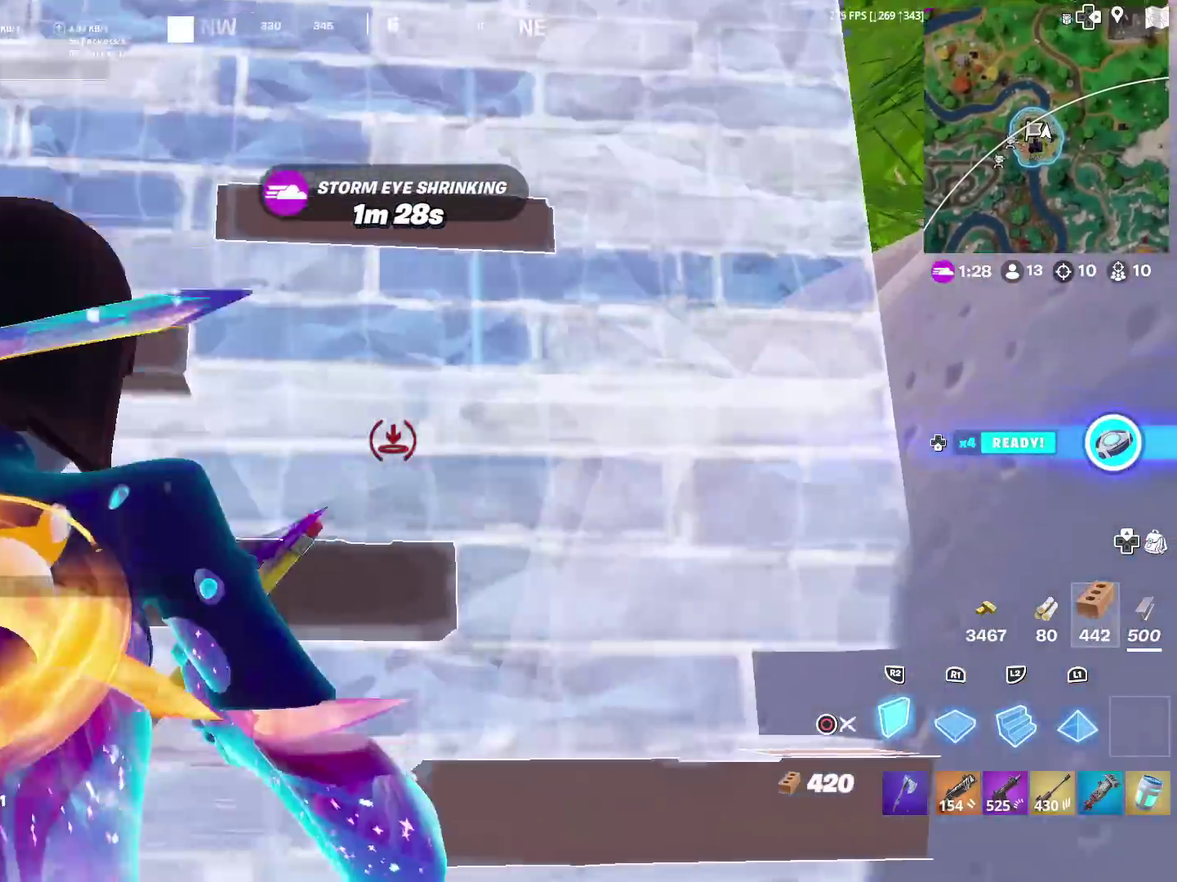
{"dt_ms": 401, "buttons": ["CIRCLE"], "left_stick": "right", "right_stick": "center", "events": [[51, "left_stick", "left"], [117, "right_stick", "right"], [251, "left_stick", "down"], [251, "right_stick", "center"], [301, "right_stick", "left"], [317, "left_stick", "down-right"], [351, "CIRCLE", "down"], [351, "R2", "up"], [351, "right_stick", "center"], [384, "left_stick", "right"]]}
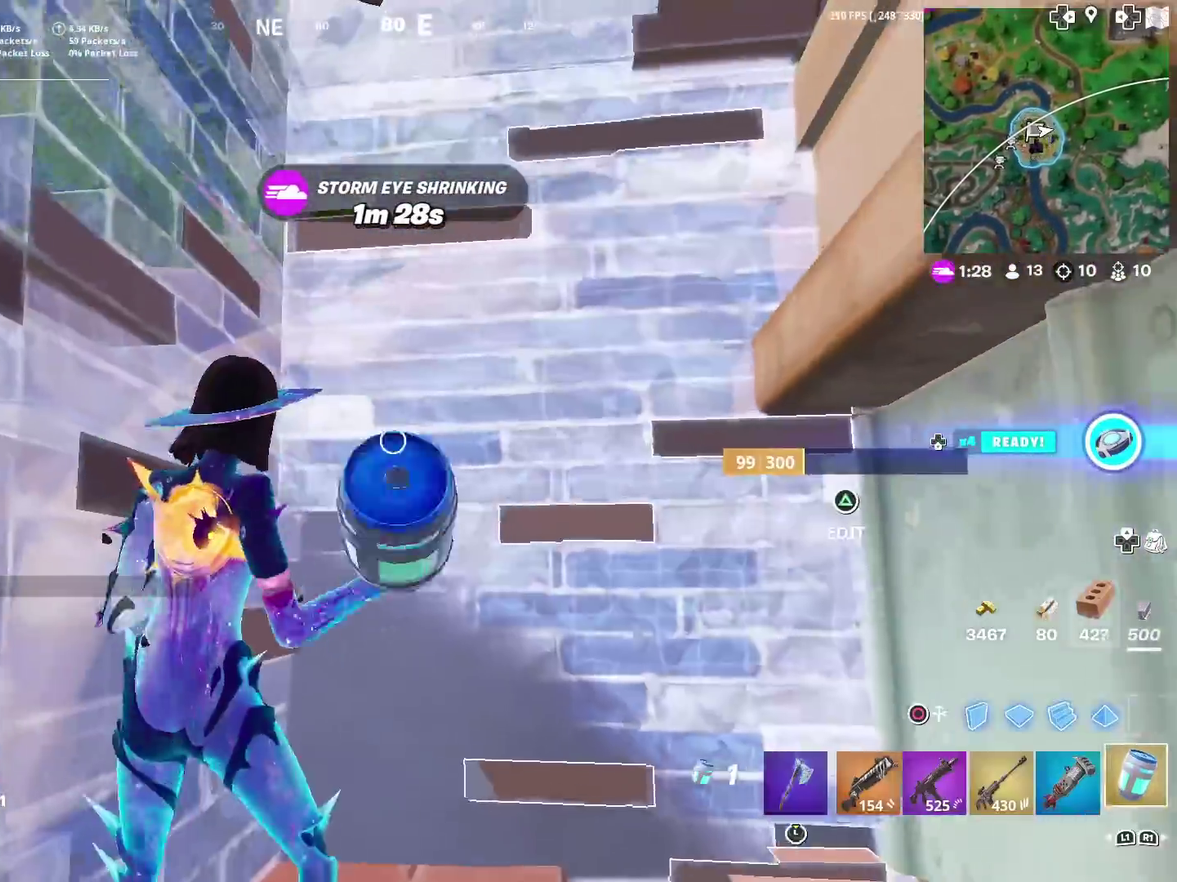
{"dt_ms": 600, "buttons": ["R2"], "left_stick": "center", "right_stick": "center", "events": [[50, "CIRCLE", "up"], [183, "left_stick", "center"], [400, "R2", "down"], [400, "right_stick", "right"], [450, "right_stick", "up-right"], [500, "right_stick", "center"]]}
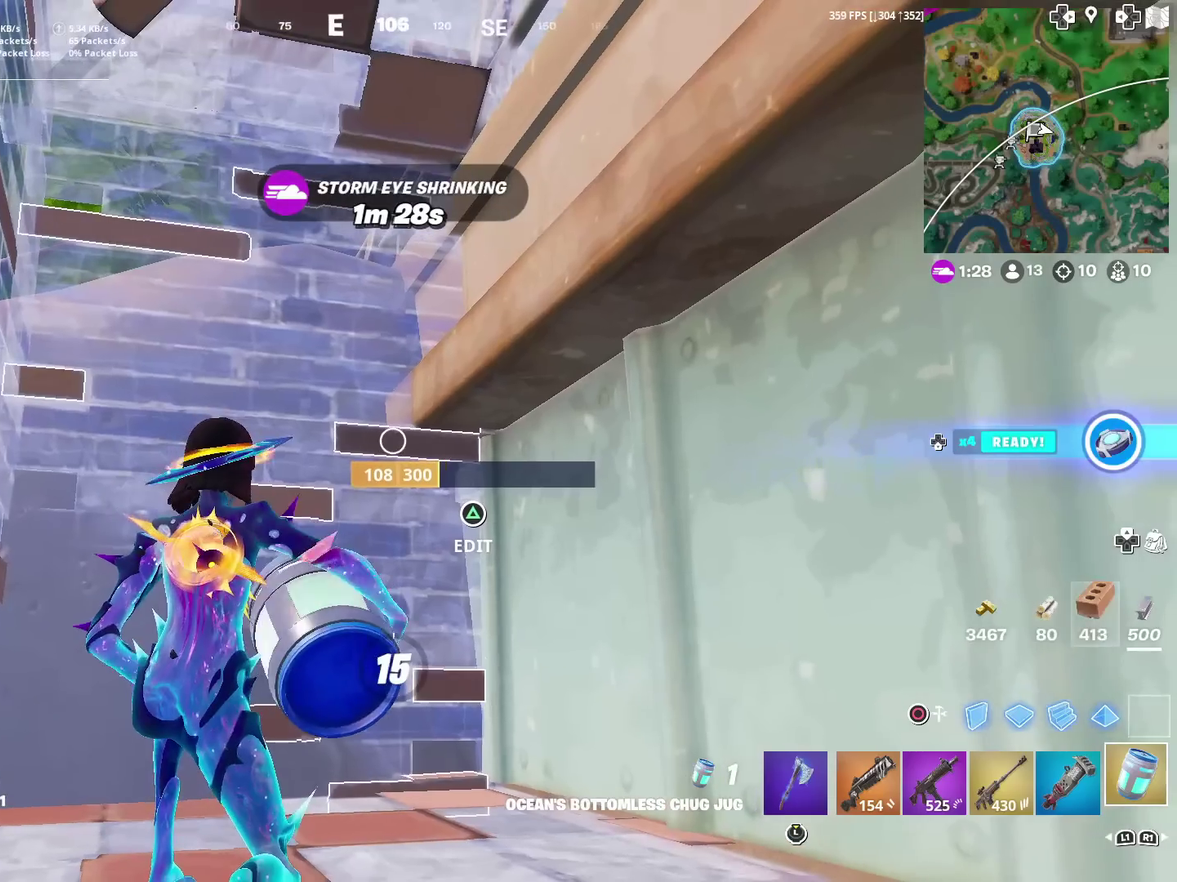
{"dt_ms": 301, "buttons": ["R2"], "left_stick": "center", "right_stick": "center", "events": [[167, "right_stick", "up"], [234, "right_stick", "center"]]}
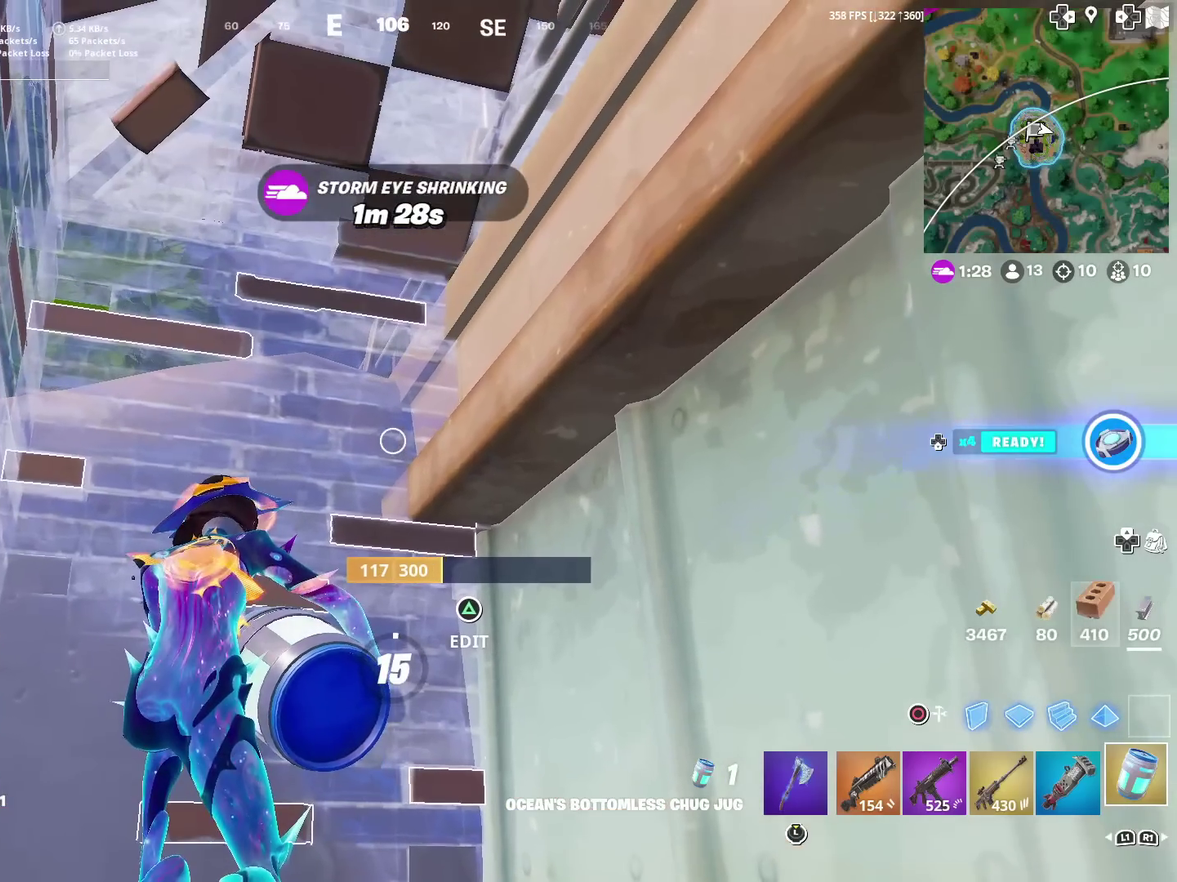
{"dt_ms": 700, "buttons": ["R2"], "left_stick": "center", "right_stick": "center", "events": []}
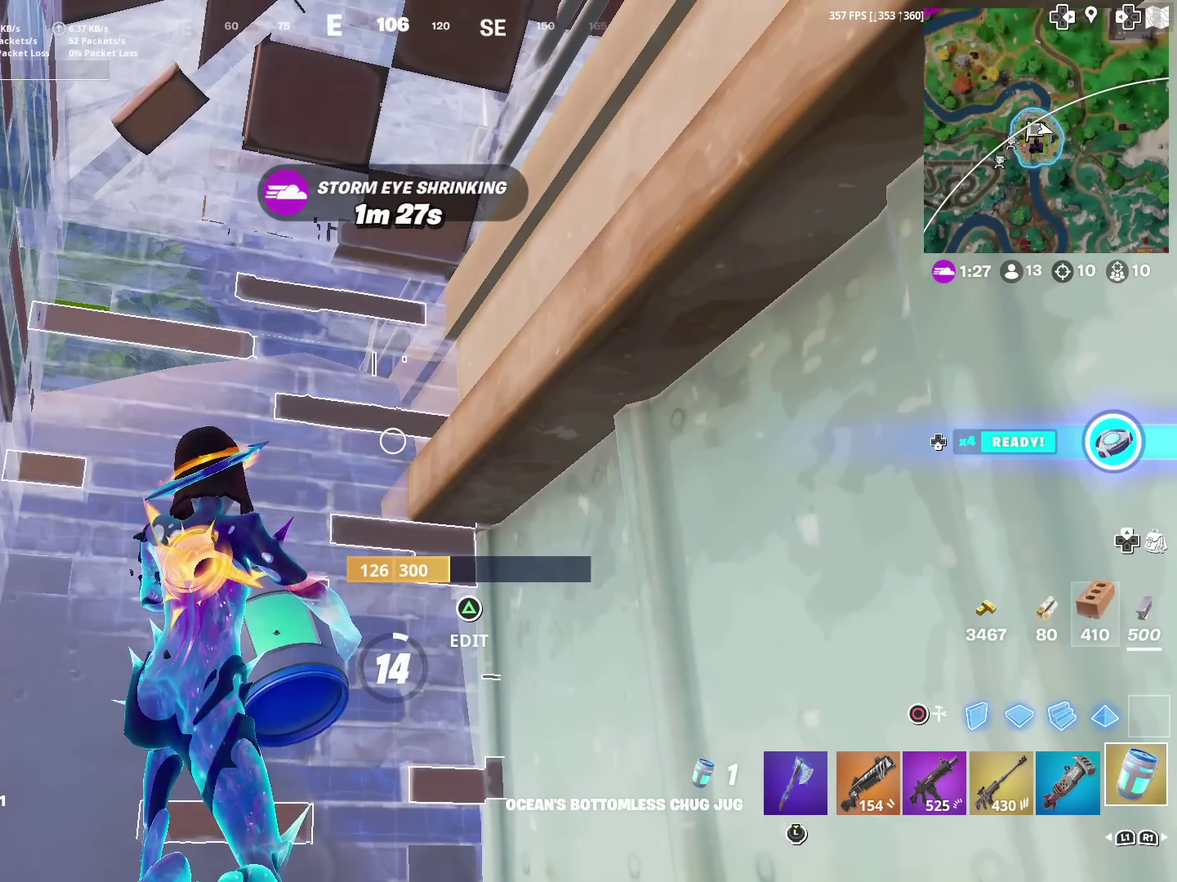
{"dt_ms": 501, "buttons": [], "left_stick": "center", "right_stick": "center", "events": [[167, "R2", "up"]]}